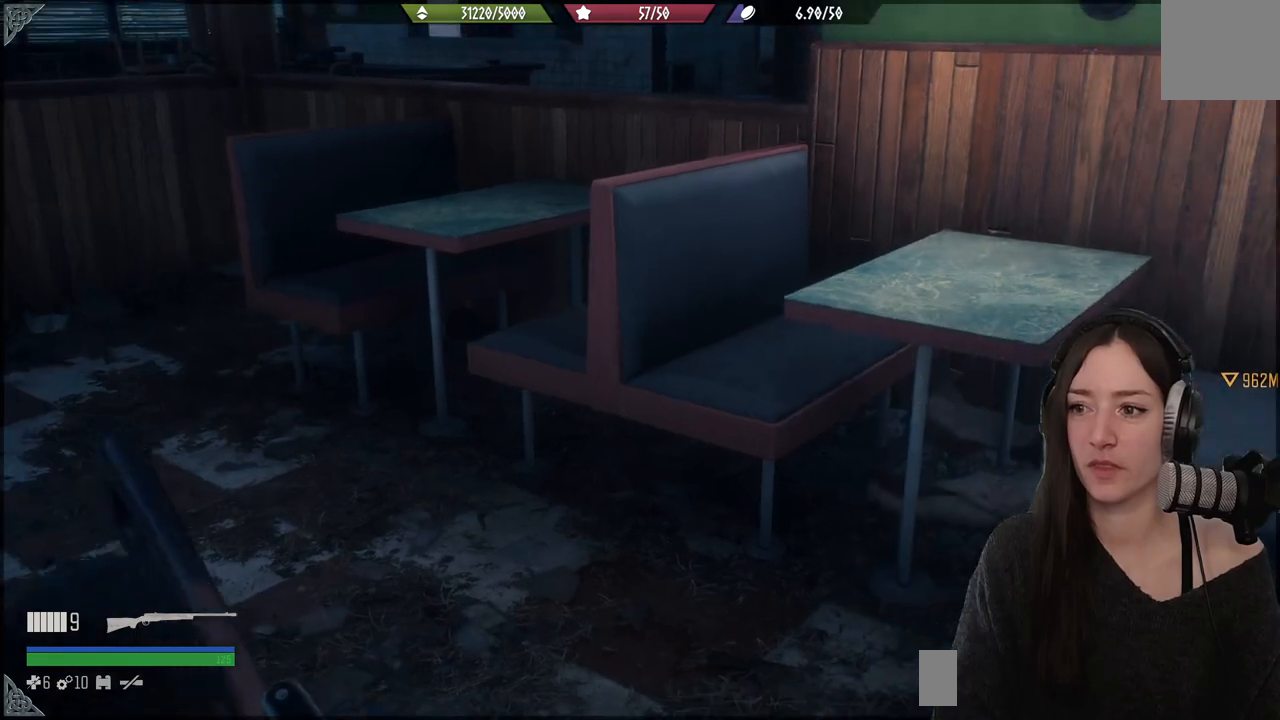
Gameplay with a controller (Xbox layout); each line is a JSON object with the inputs held at the frame after it. "events" lists button and stick changes between this image and that frame as [ms after this image, input, new state], when the widget could be followed in between.
{"buttons": [], "left_stick": "up-left", "right_stick": "left", "events": [[50, "right_stick", "center"], [217, "left_stick", "up-left"], [233, "right_stick", "up-left"], [500, "right_stick", "left"]]}
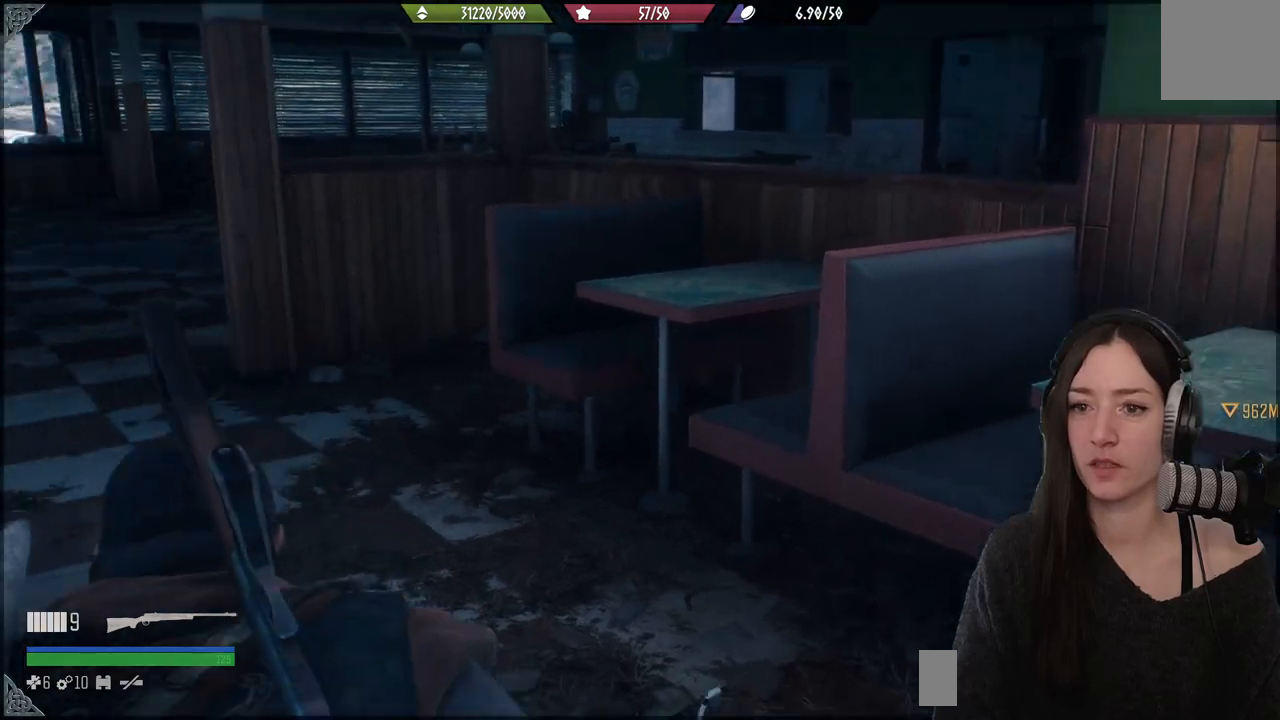
{"buttons": [], "left_stick": "up-left", "right_stick": "center", "events": [[133, "right_stick", "center"]]}
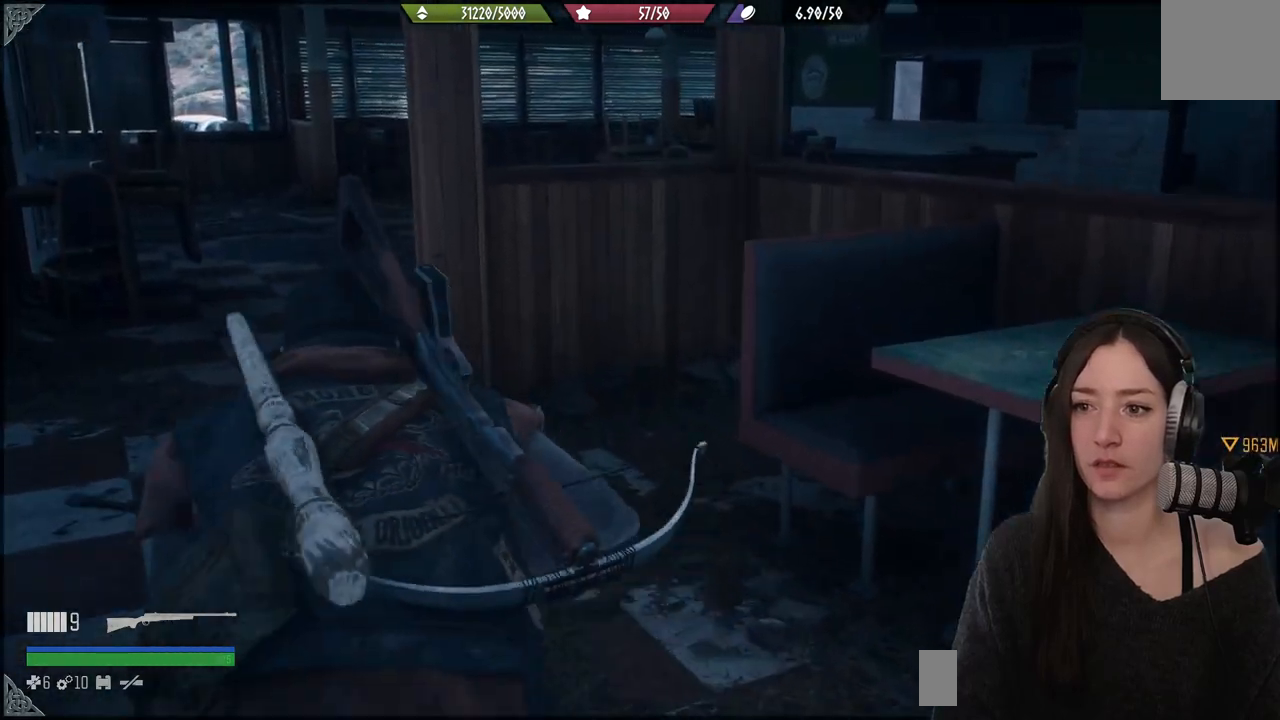
{"buttons": [], "left_stick": "up", "right_stick": "center", "events": [[200, "right_stick", "up-left"], [317, "right_stick", "center"], [433, "left_stick", "up"]]}
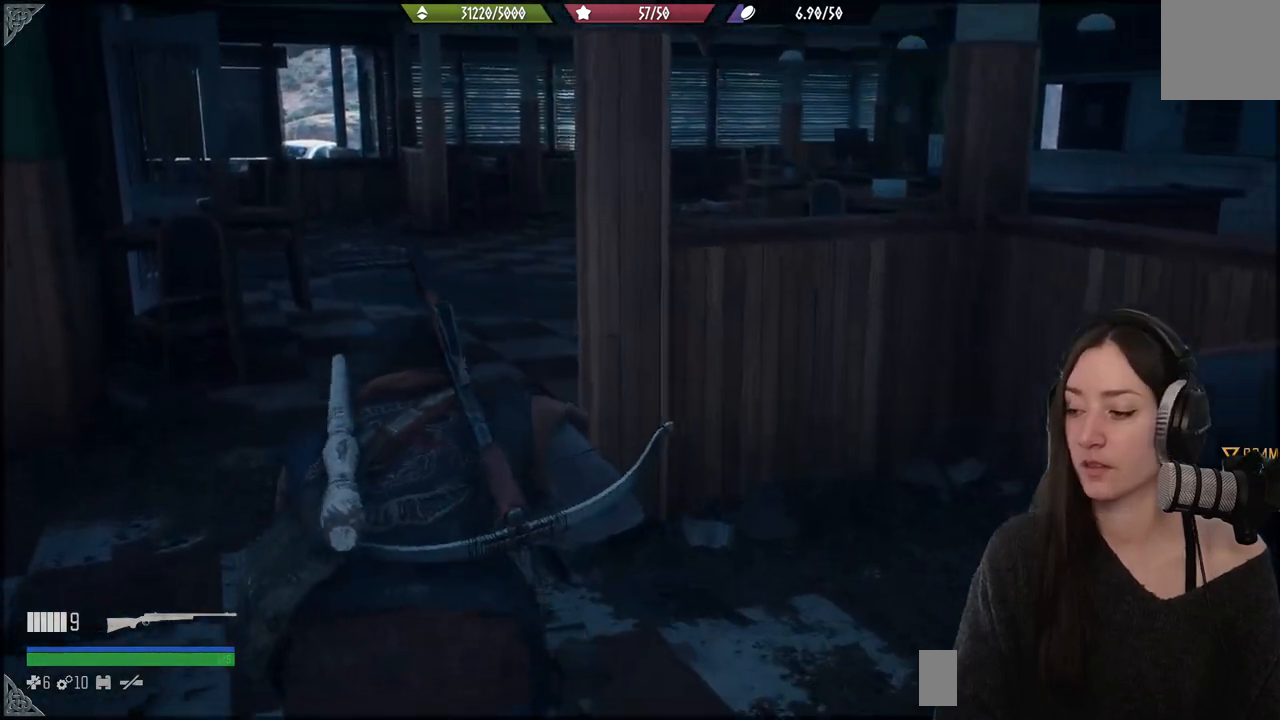
{"buttons": [], "left_stick": "up", "right_stick": "right", "events": [[333, "right_stick", "right"]]}
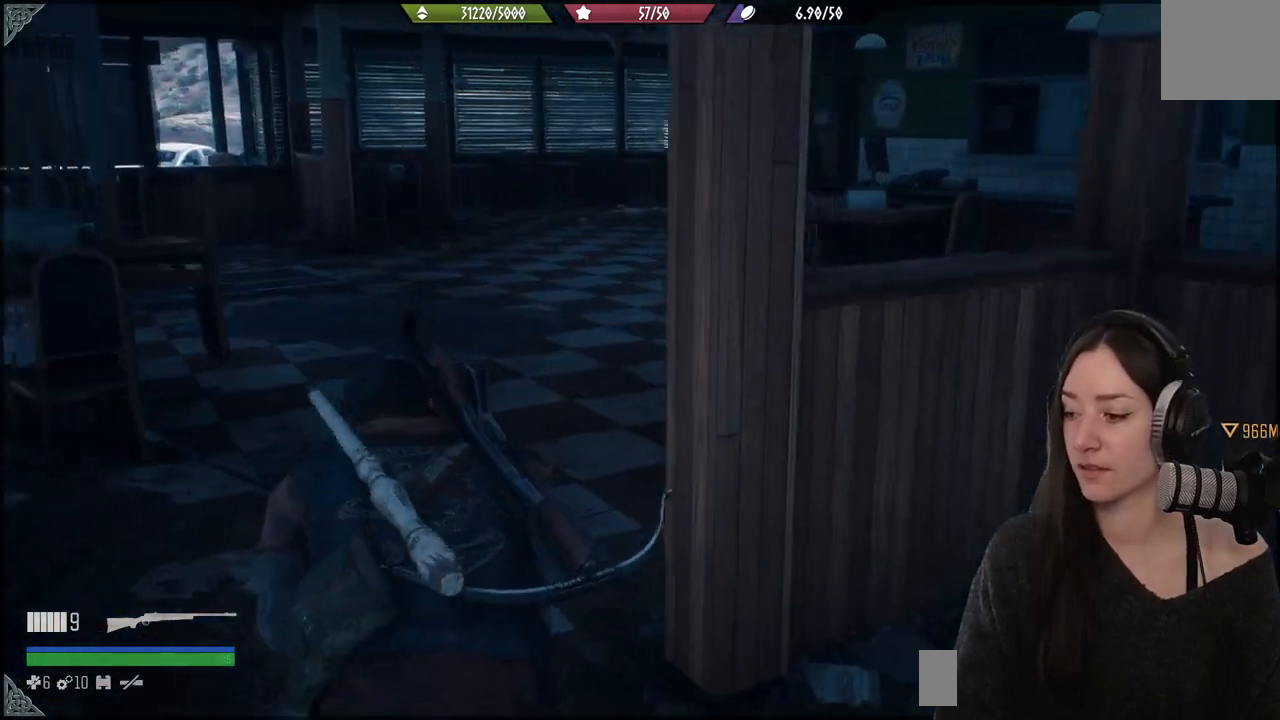
{"buttons": [], "left_stick": "up", "right_stick": "right", "events": []}
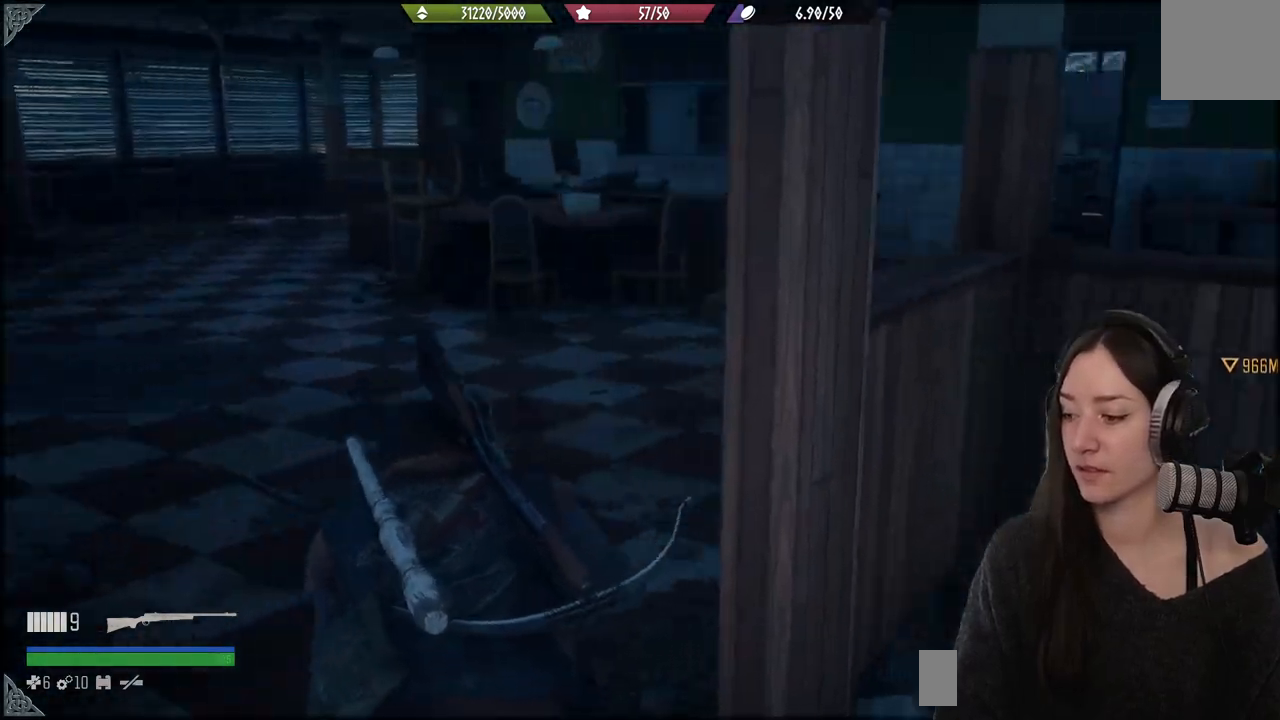
{"buttons": [], "left_stick": "up", "right_stick": "center", "events": [[250, "right_stick", "center"]]}
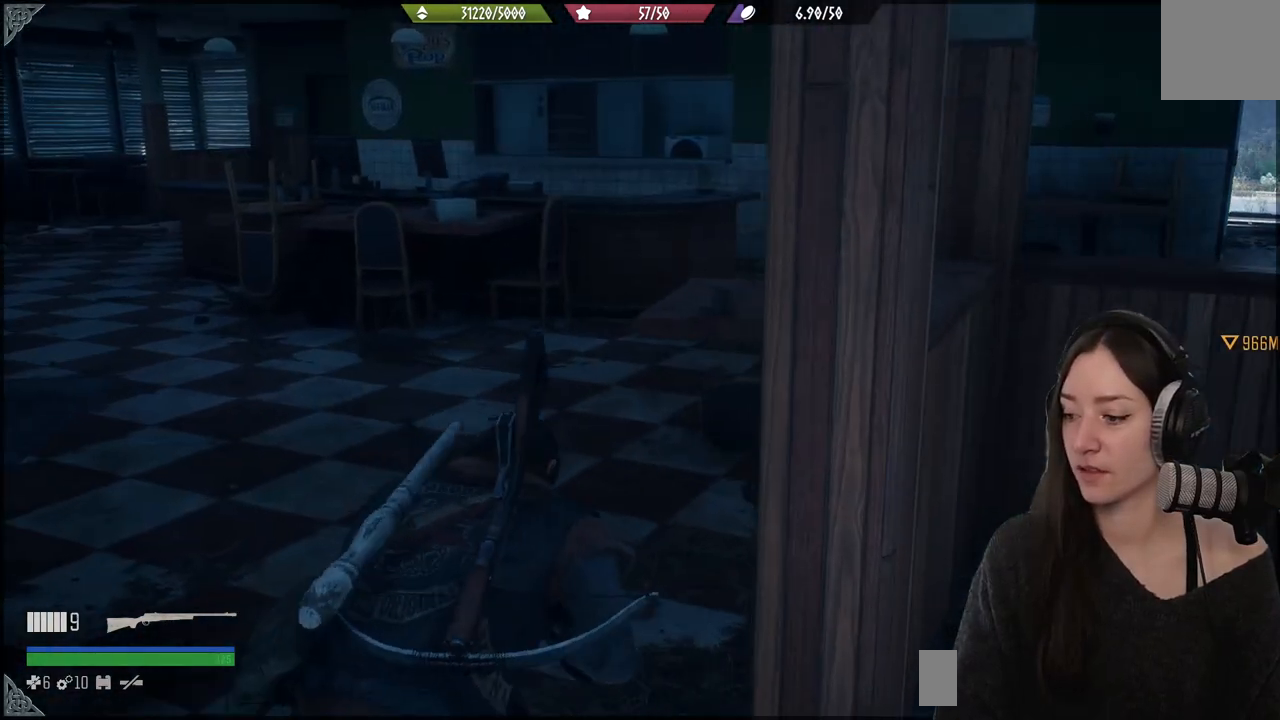
{"buttons": [], "left_stick": "up", "right_stick": "right", "events": [[450, "right_stick", "right"]]}
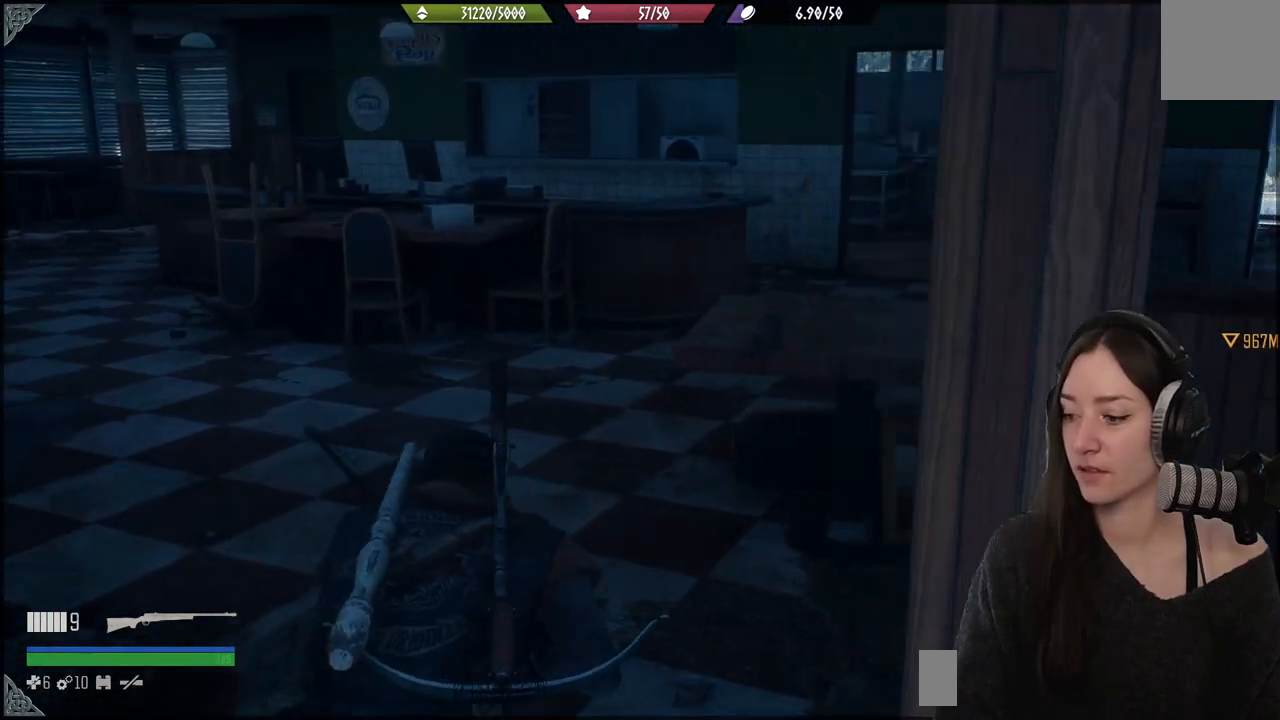
{"buttons": [], "left_stick": "up", "right_stick": "center", "events": [[433, "right_stick", "center"]]}
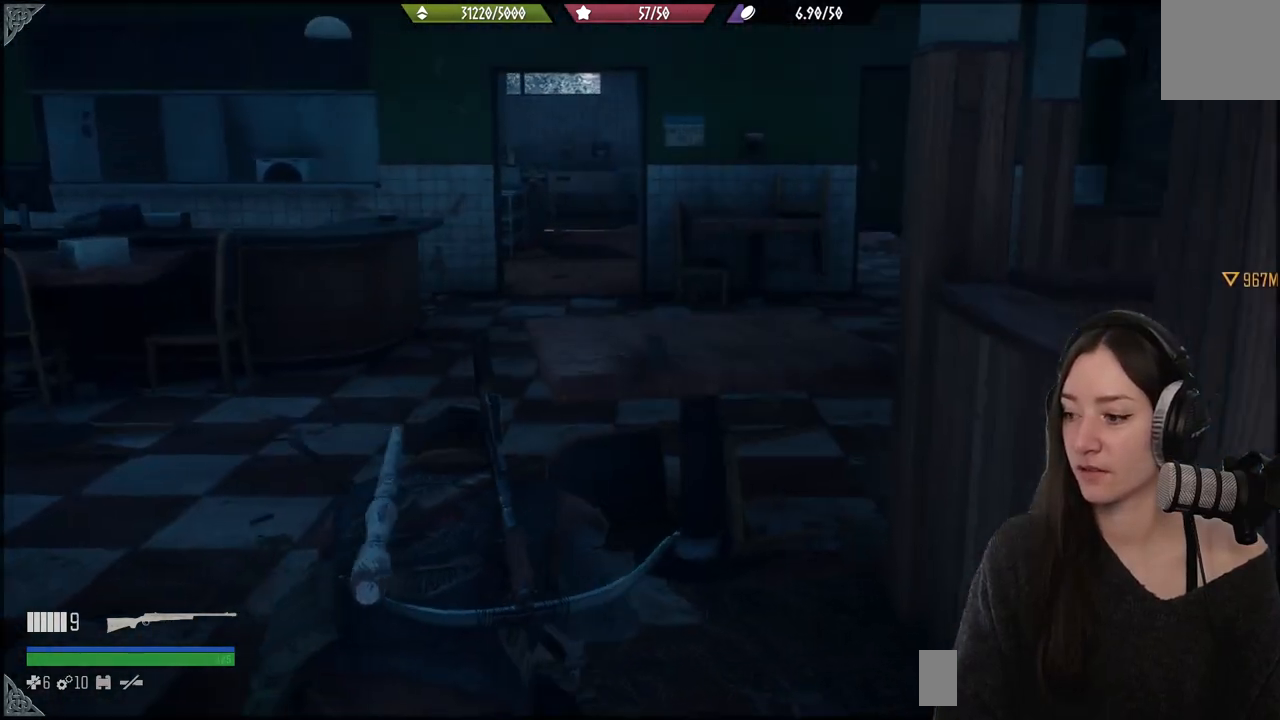
{"buttons": [], "left_stick": "up", "right_stick": "center", "events": [[17, "right_stick", "right"], [167, "right_stick", "center"]]}
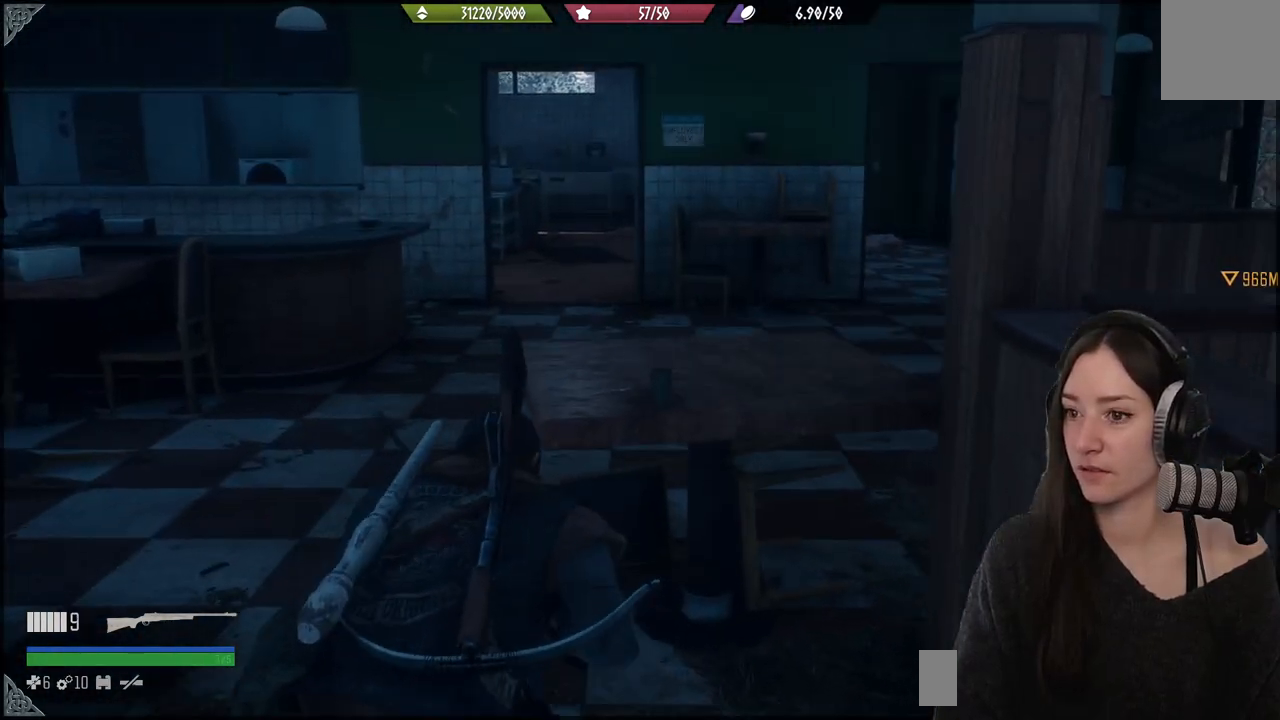
{"buttons": [], "left_stick": "up-left", "right_stick": "center", "events": [[150, "left_stick", "up-left"]]}
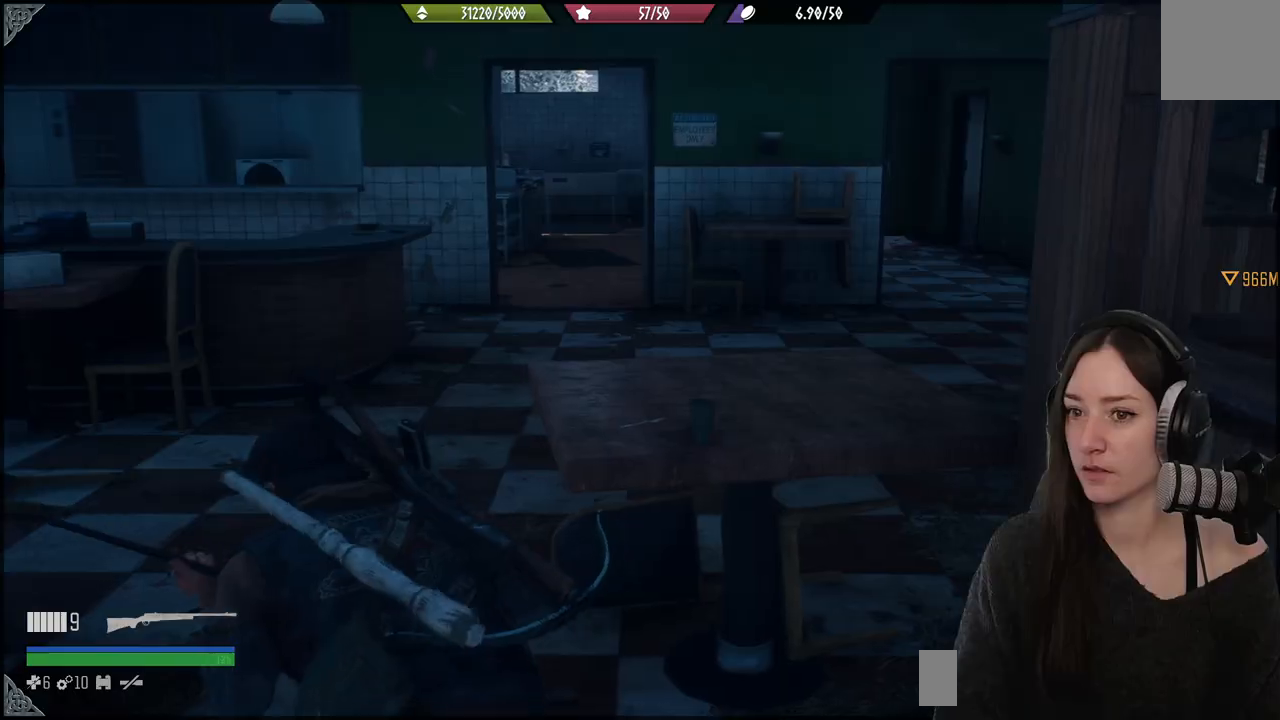
{"buttons": [], "left_stick": "up-left", "right_stick": "center", "events": []}
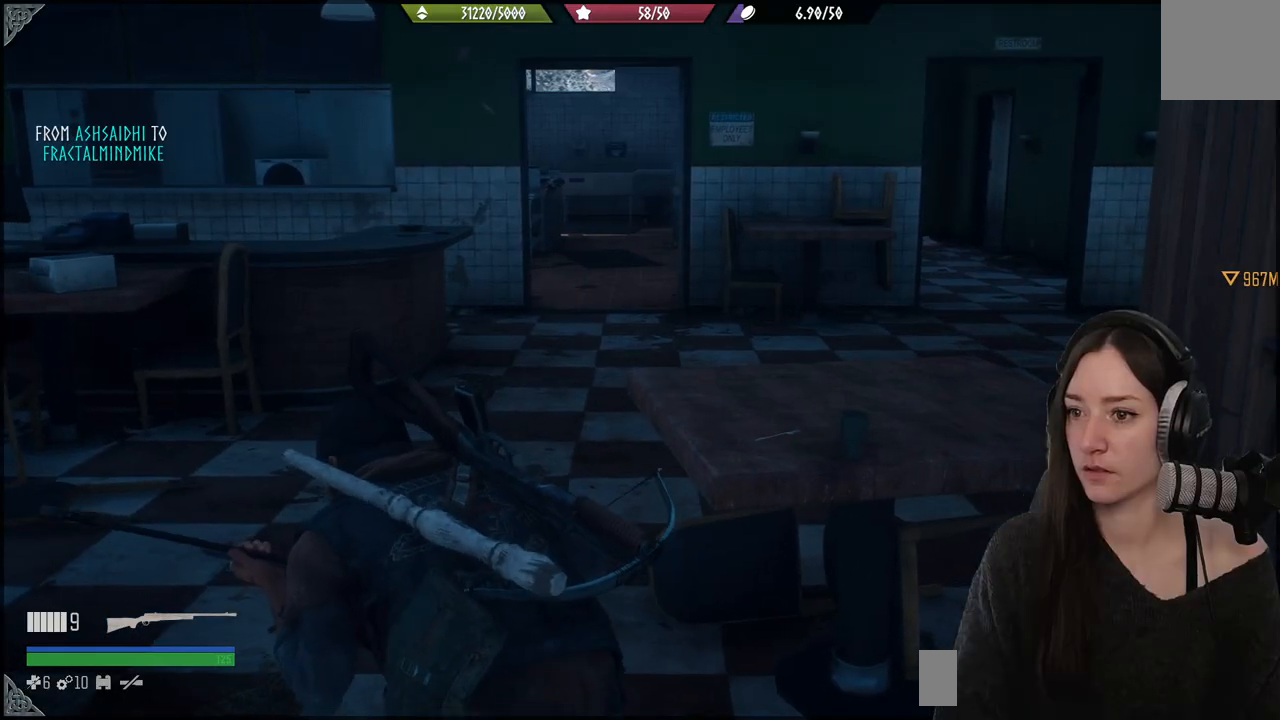
{"buttons": [], "left_stick": "center", "right_stick": "center", "events": [[67, "left_stick", "center"], [83, "right_stick", "up"], [333, "right_stick", "center"]]}
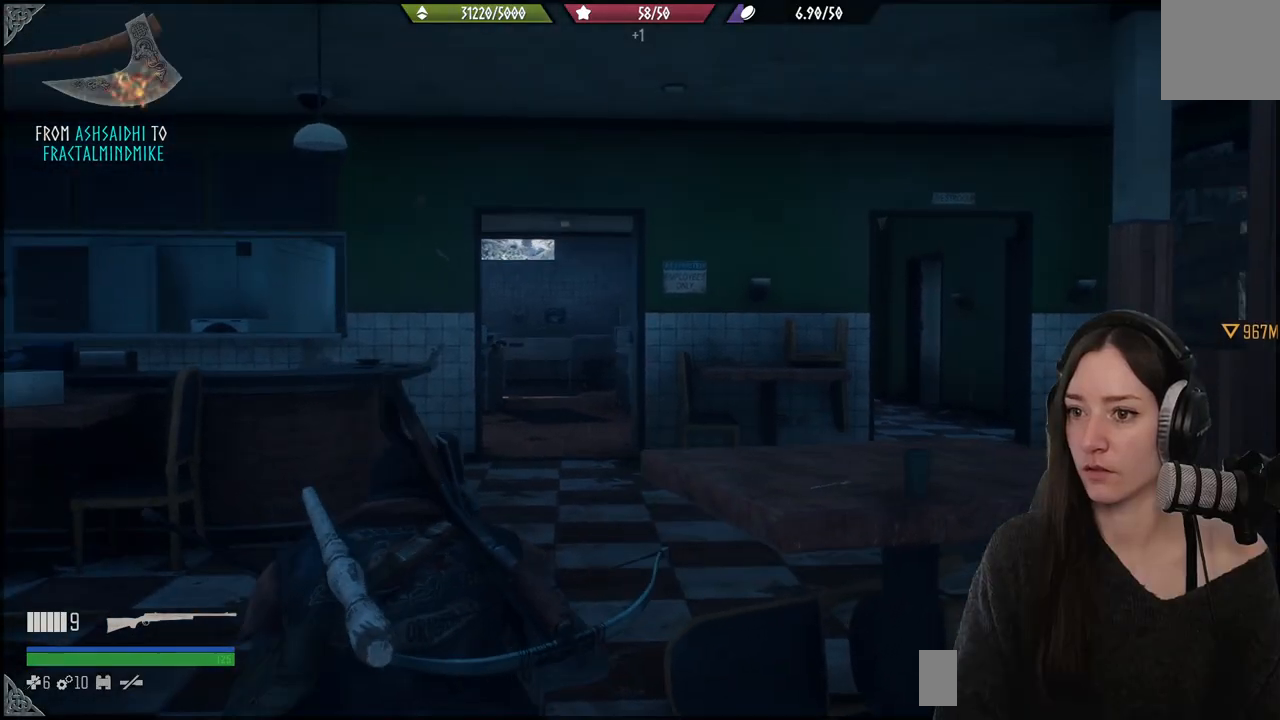
{"buttons": [], "left_stick": "center", "right_stick": "left", "events": [[167, "right_stick", "left"]]}
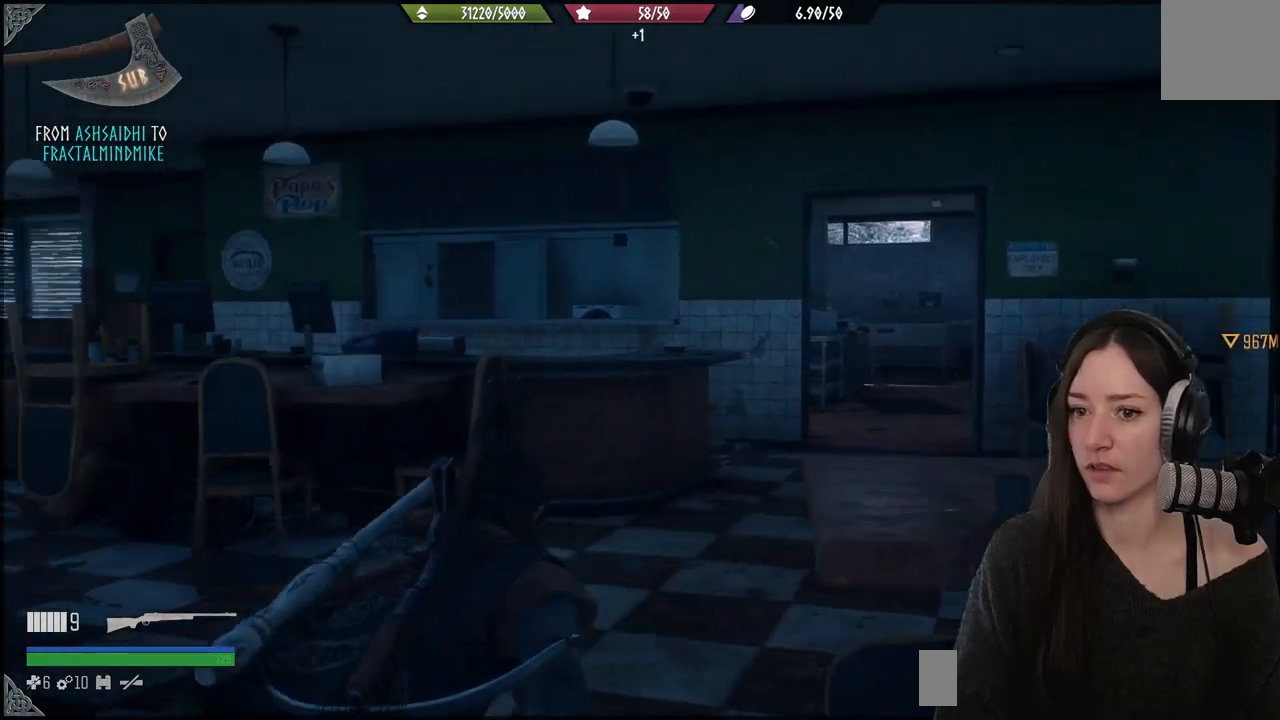
{"buttons": [], "left_stick": "up", "right_stick": "down-right", "events": [[100, "right_stick", "center"], [250, "left_stick", "up"], [367, "right_stick", "down"], [483, "right_stick", "down-right"]]}
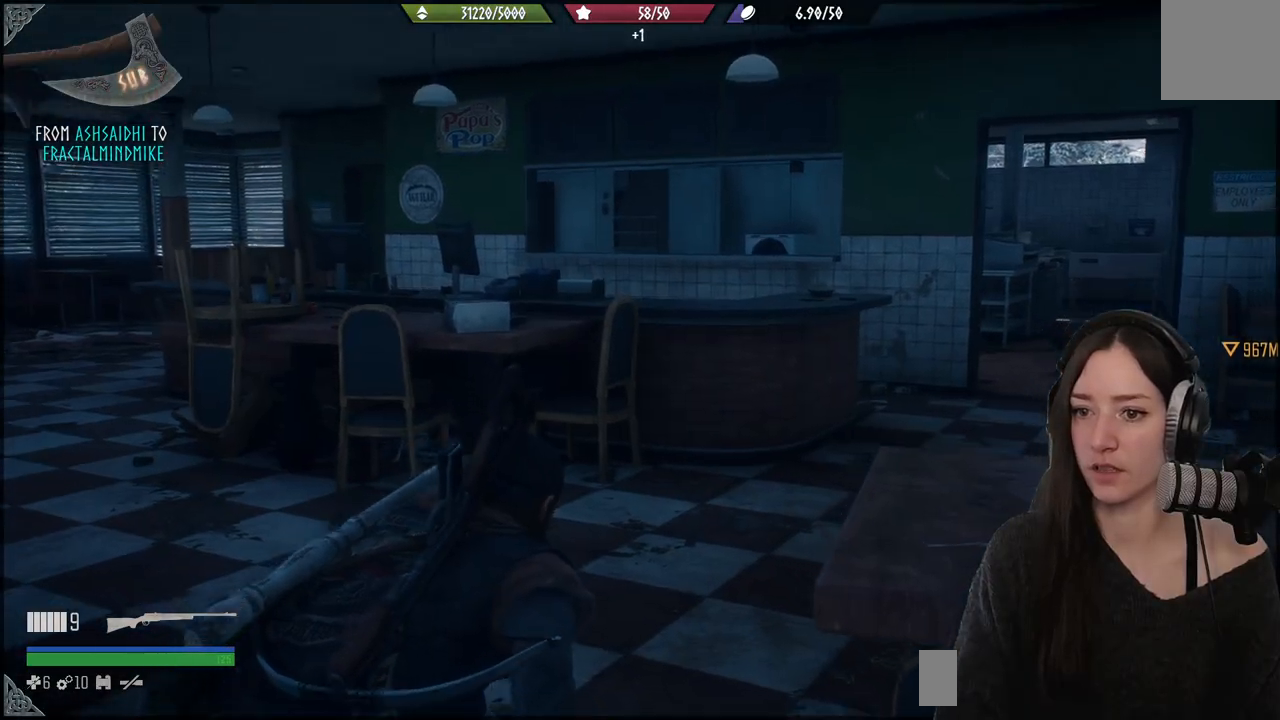
{"buttons": [], "left_stick": "up", "right_stick": "right", "events": [[183, "right_stick", "right"], [267, "left_stick", "up-left"], [467, "left_stick", "up"]]}
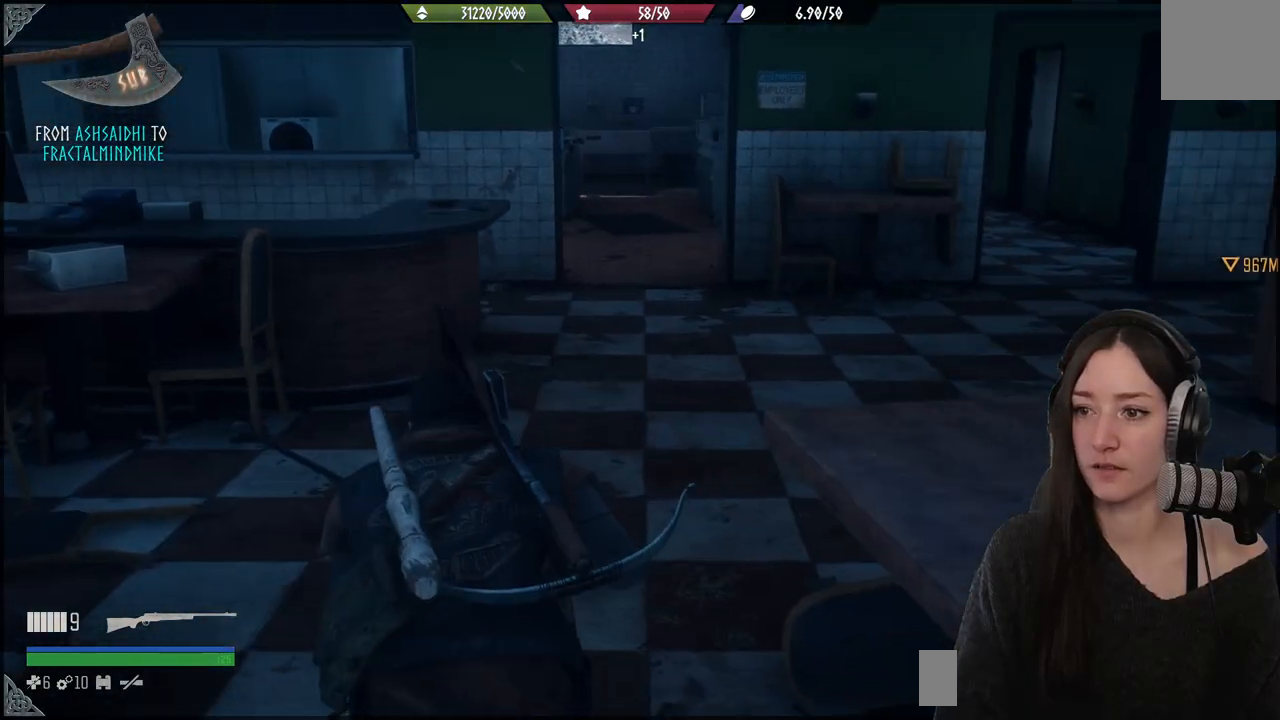
{"buttons": [], "left_stick": "up", "right_stick": "right", "events": []}
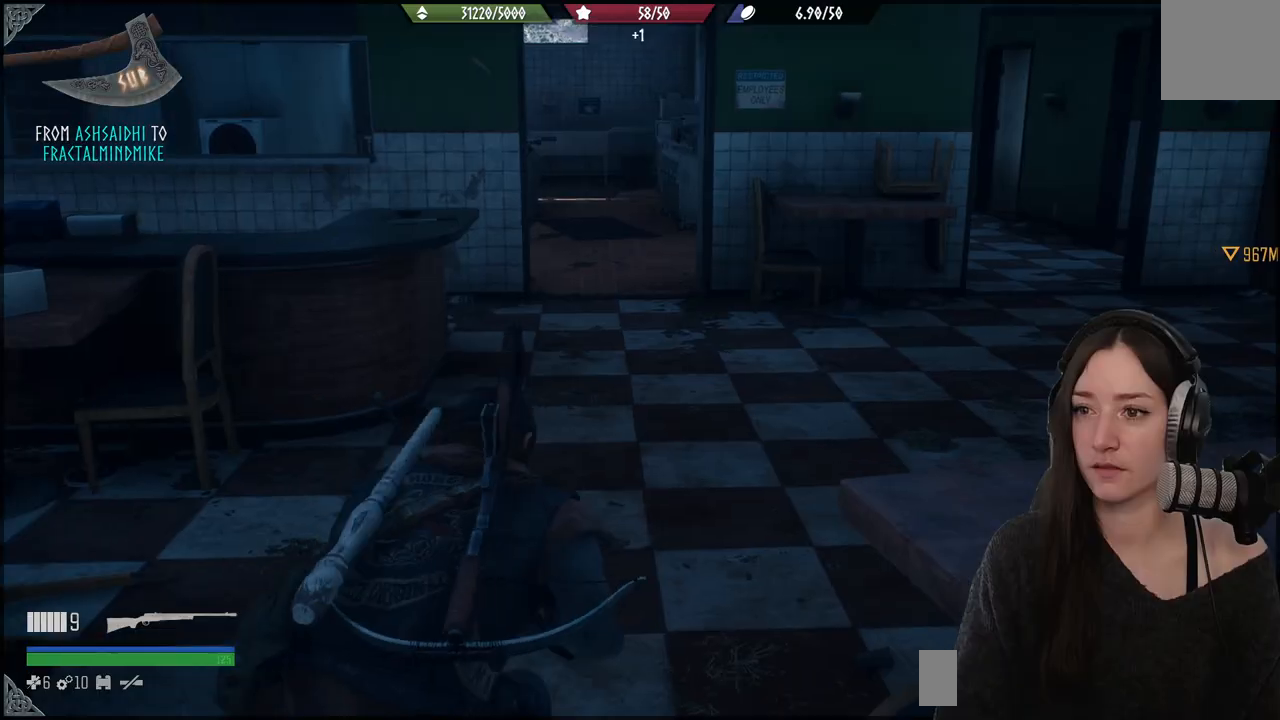
{"buttons": [], "left_stick": "up", "right_stick": "right", "events": []}
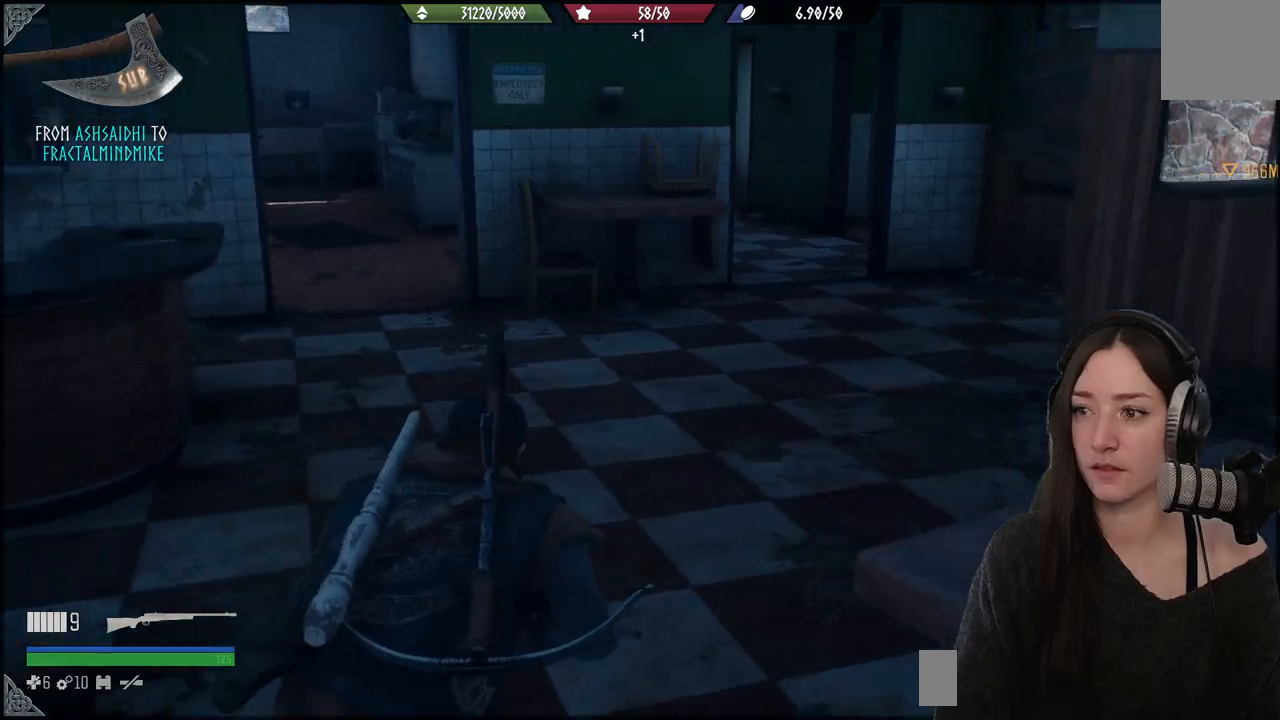
{"buttons": [], "left_stick": "up", "right_stick": "center", "events": [[417, "right_stick", "center"]]}
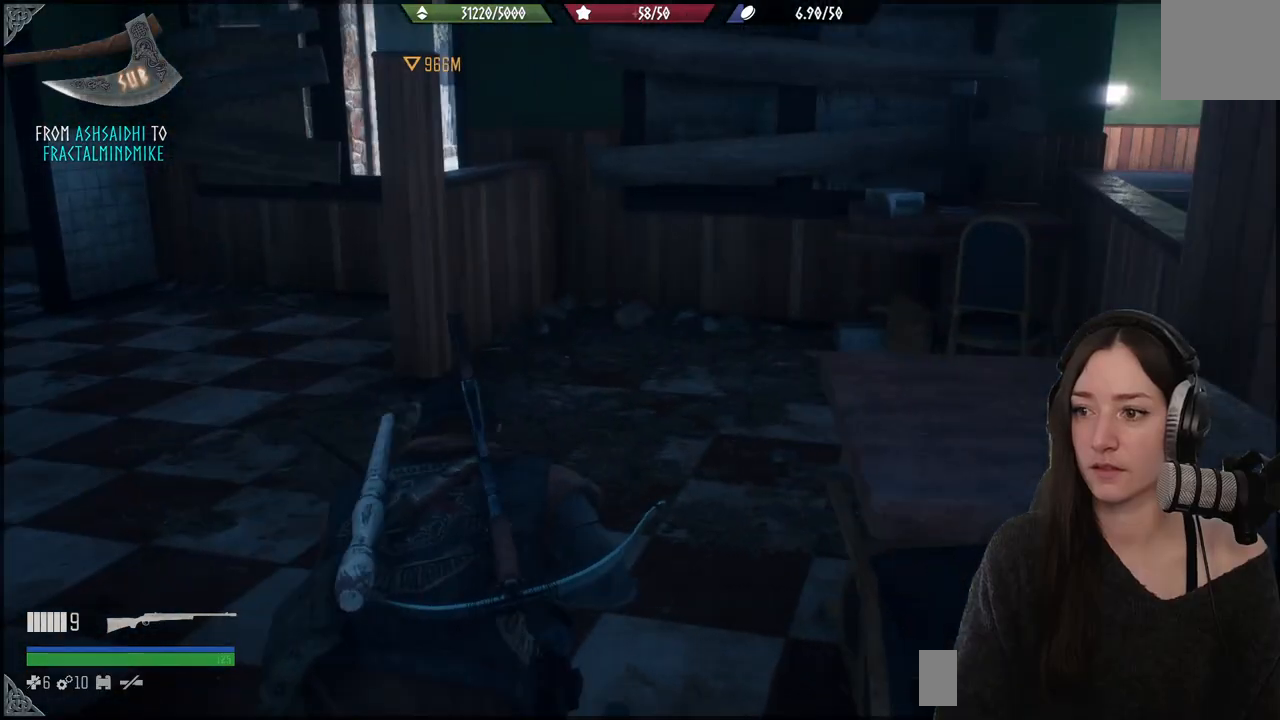
{"buttons": [], "left_stick": "up", "right_stick": "center", "events": []}
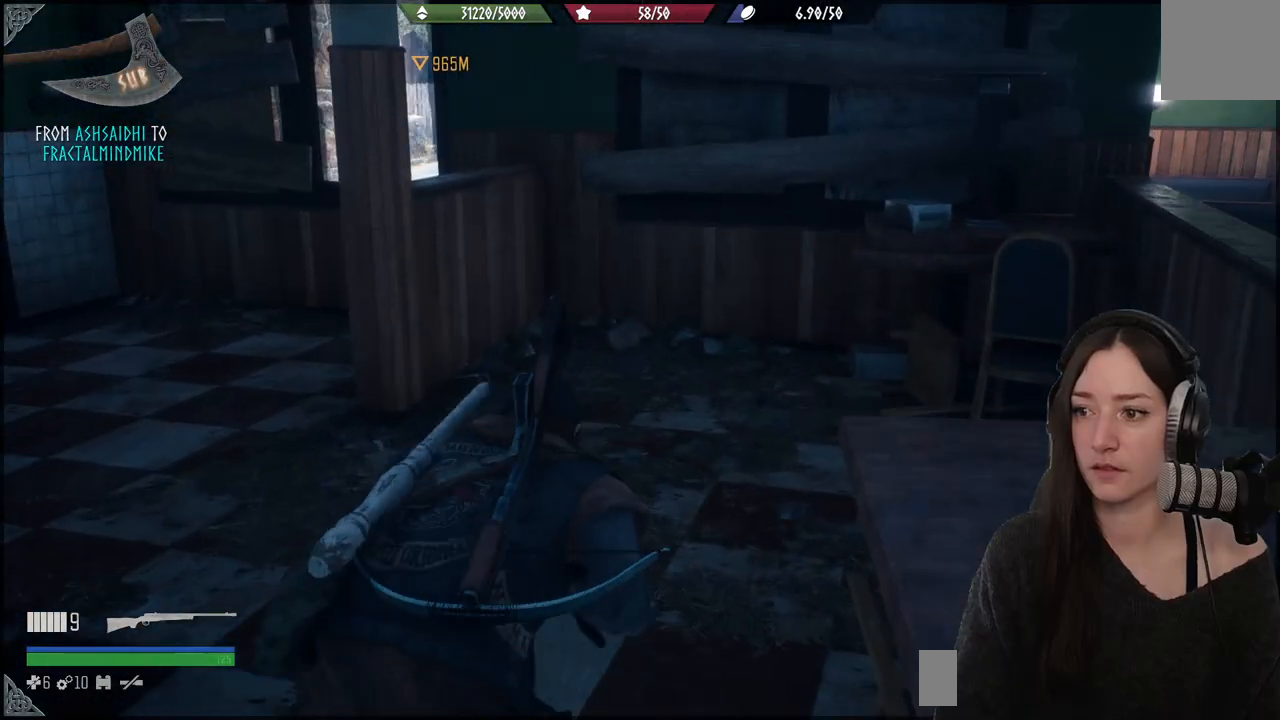
{"buttons": [], "left_stick": "up", "right_stick": "center", "events": []}
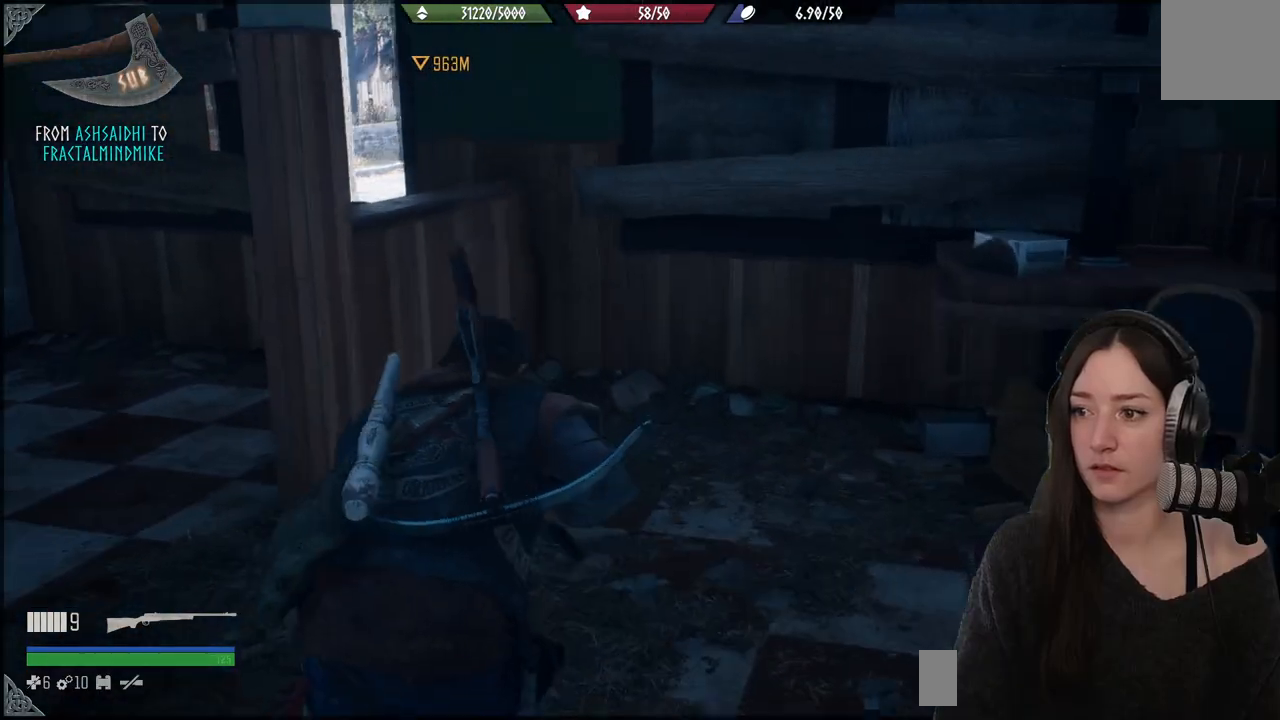
{"buttons": [], "left_stick": "up-left", "right_stick": "left", "events": [[33, "left_stick", "up-right"], [183, "left_stick", "up"], [250, "right_stick", "left"], [417, "left_stick", "up-left"]]}
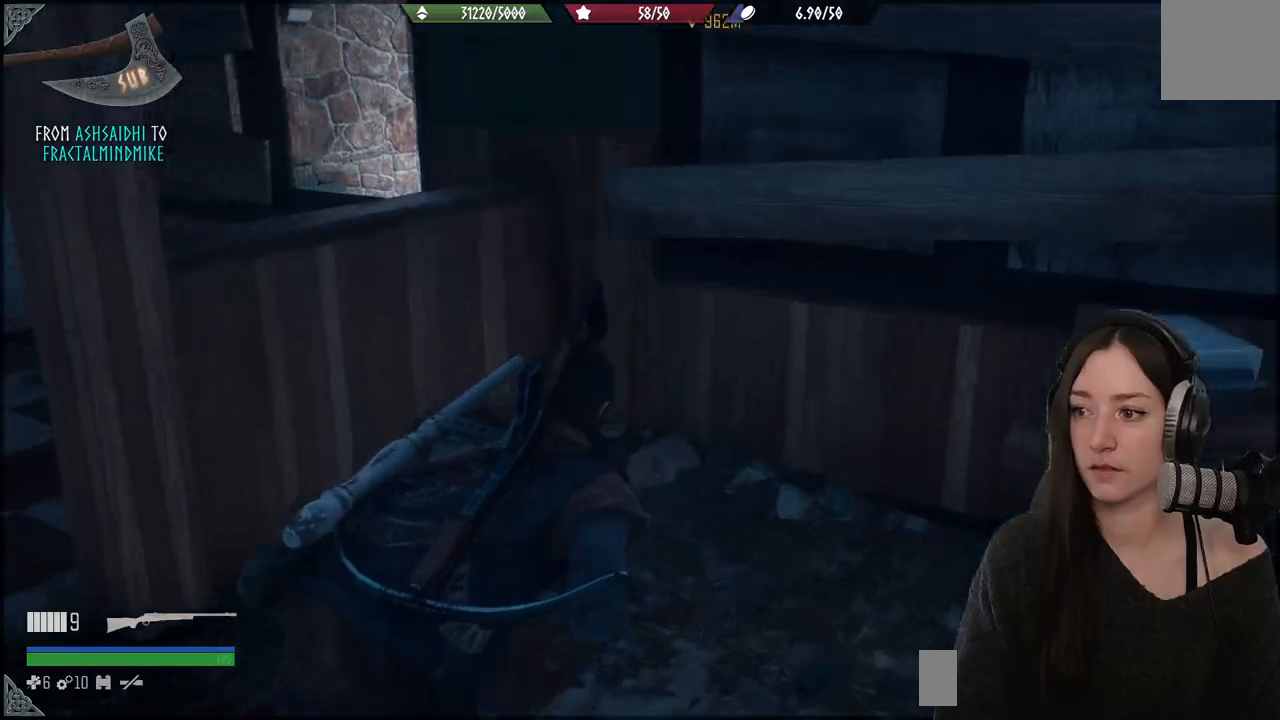
{"buttons": [], "left_stick": "up", "right_stick": "center", "events": [[133, "left_stick", "down-left"], [417, "left_stick", "up-left"], [483, "left_stick", "up"], [500, "right_stick", "center"]]}
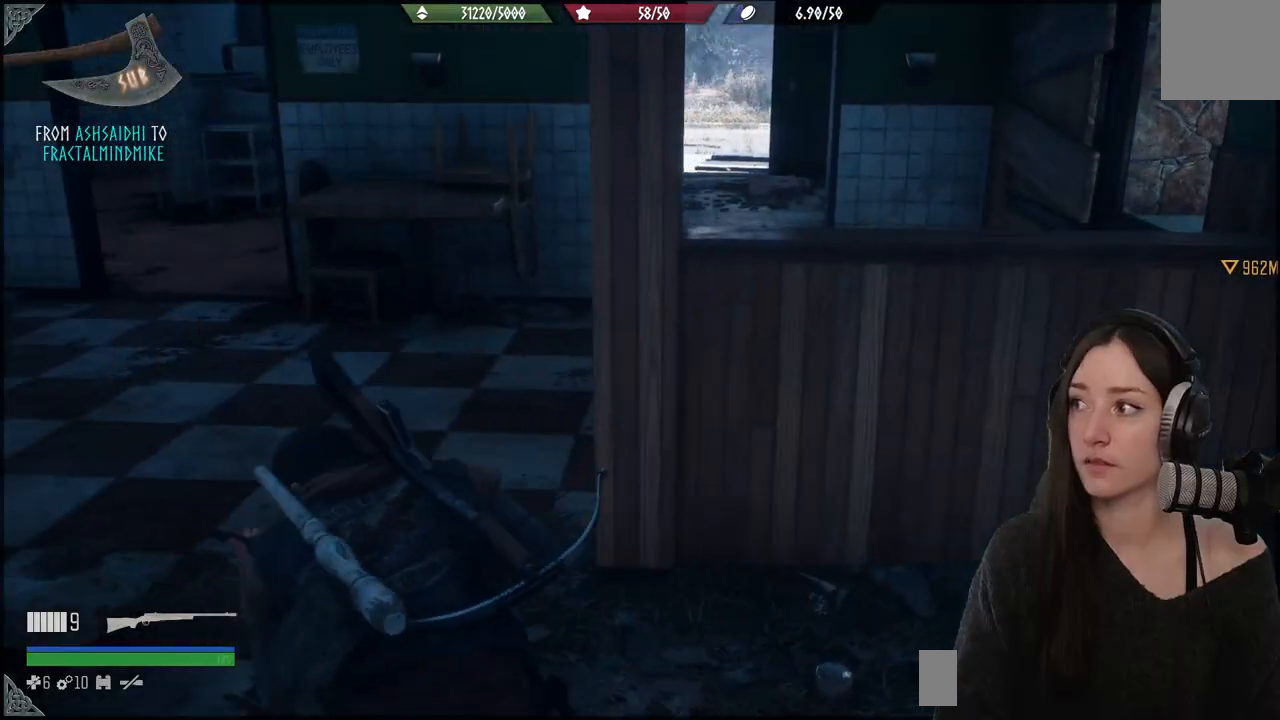
{"buttons": [], "left_stick": "up", "right_stick": "center", "events": []}
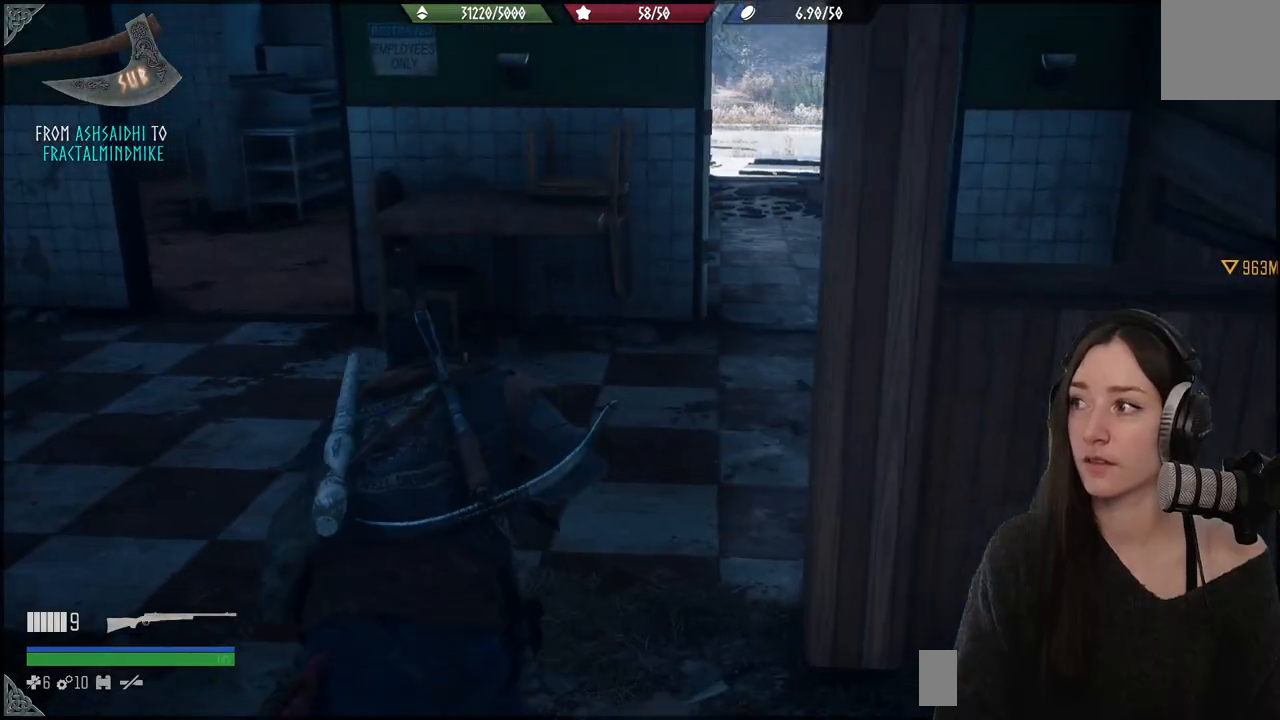
{"buttons": [], "left_stick": "center", "right_stick": "center", "events": [[233, "left_stick", "center"]]}
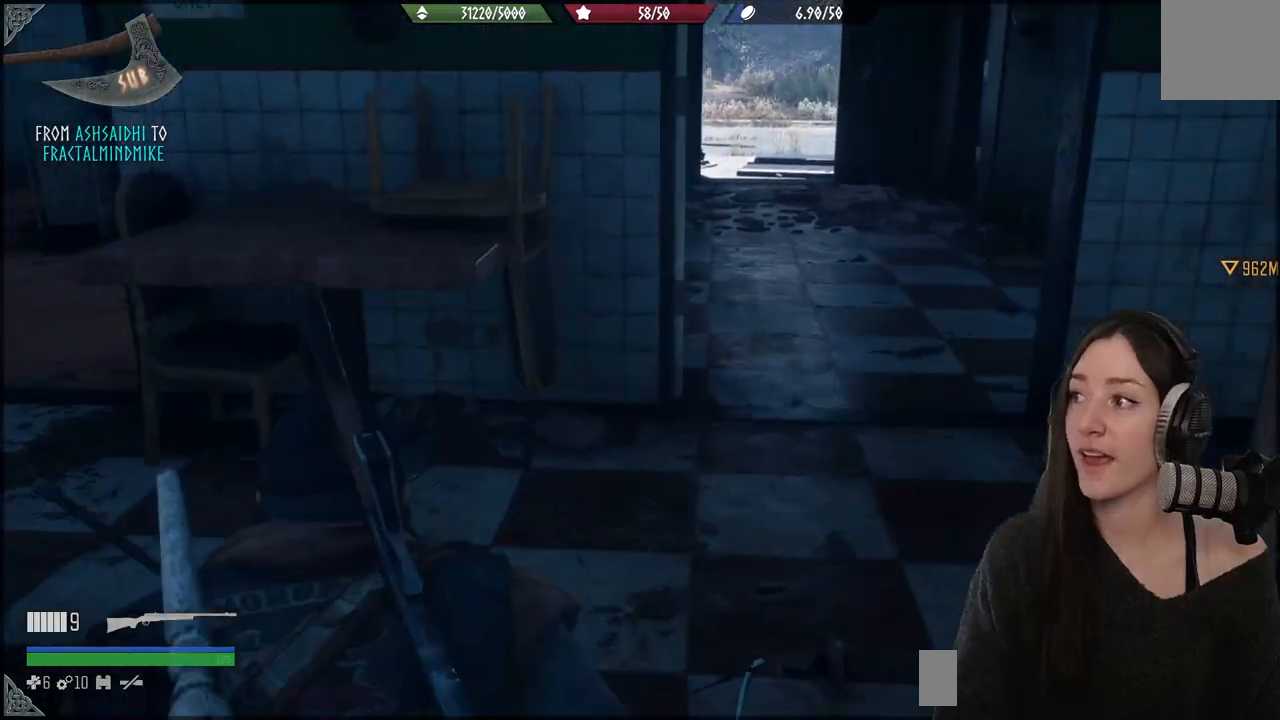
{"buttons": [], "left_stick": "up-right", "right_stick": "center", "events": [[100, "left_stick", "up-right"], [333, "right_stick", "left"], [483, "right_stick", "center"]]}
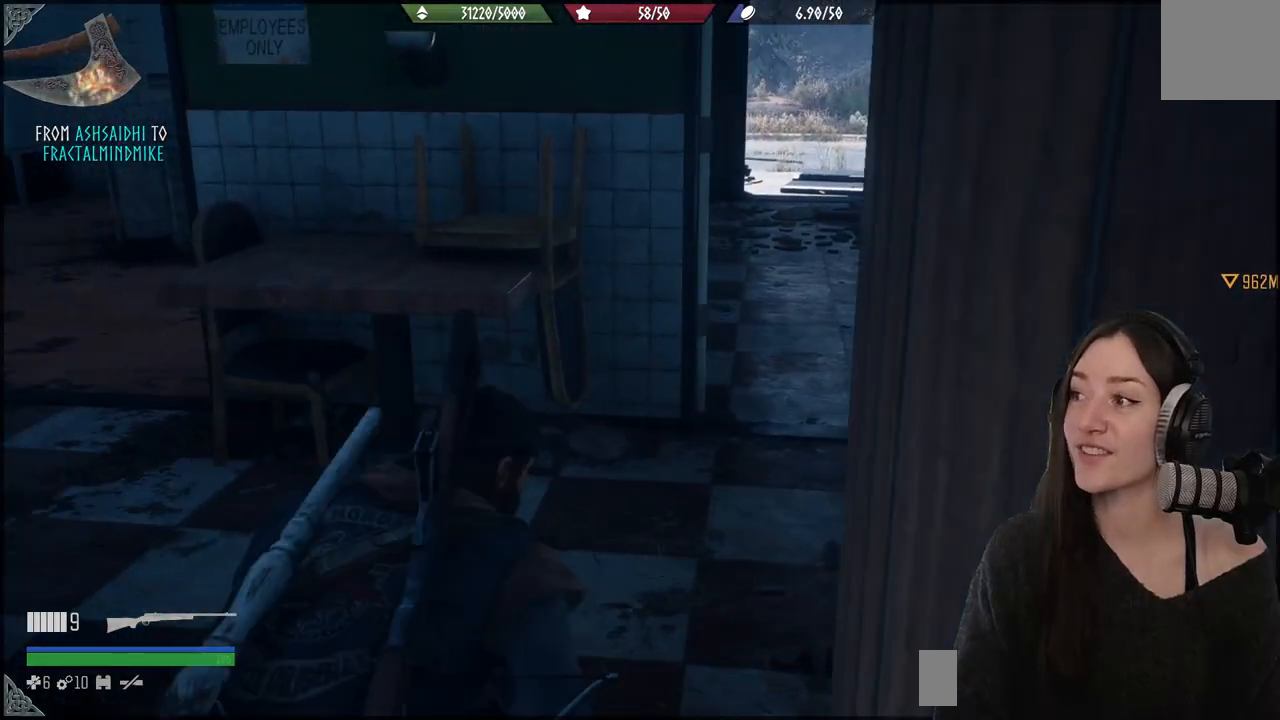
{"buttons": [], "left_stick": "up-right", "right_stick": "left", "events": [[250, "right_stick", "left"]]}
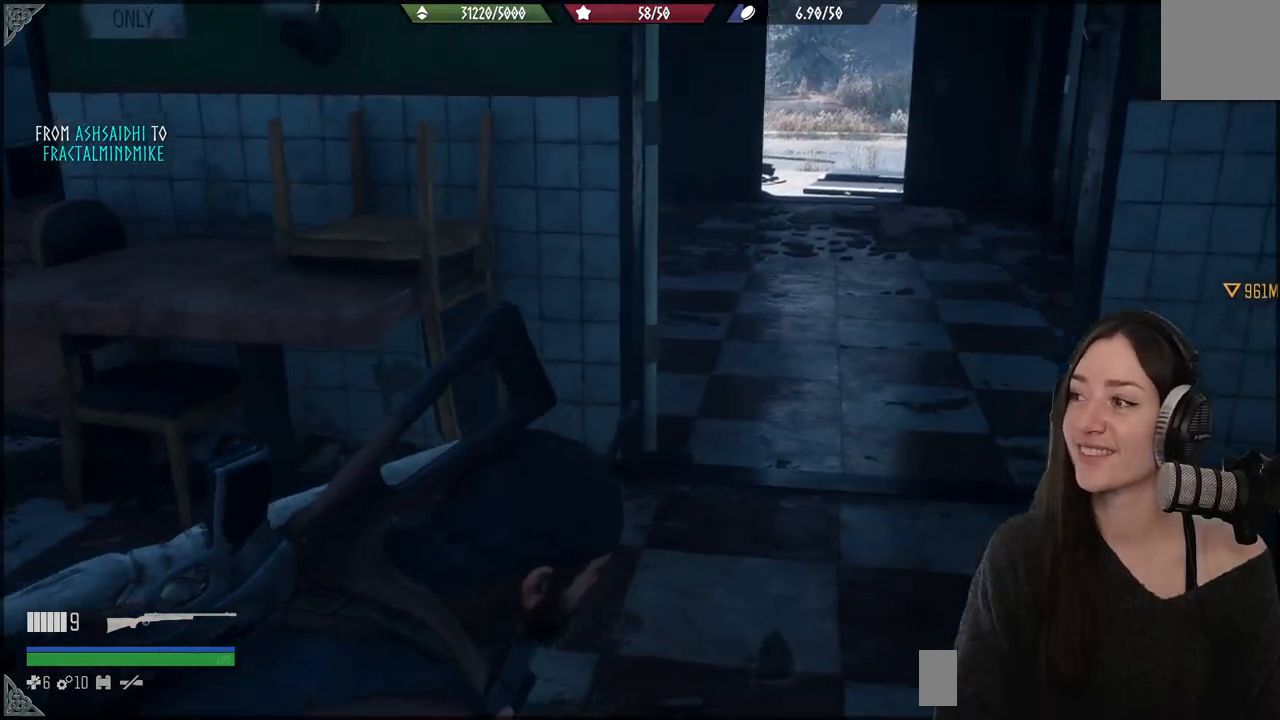
{"buttons": [], "left_stick": "center", "right_stick": "center", "events": [[150, "left_stick", "center"], [400, "right_stick", "center"]]}
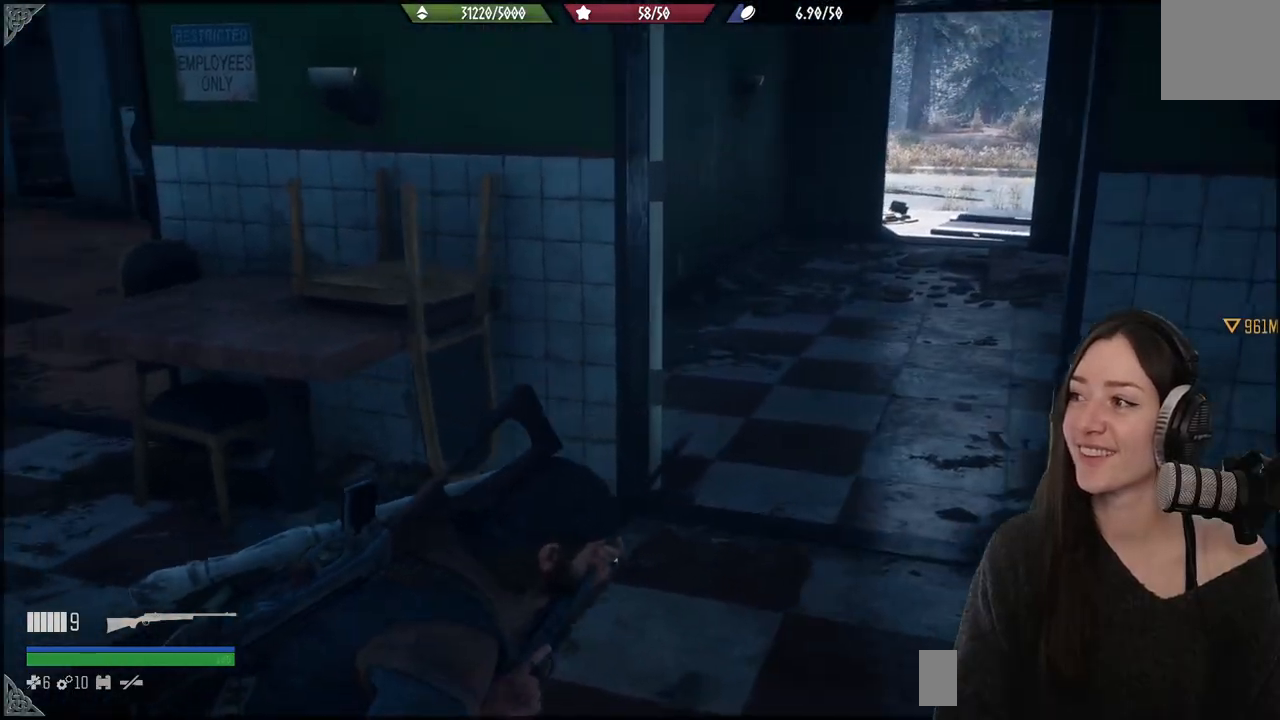
{"buttons": [], "left_stick": "center", "right_stick": "center", "events": []}